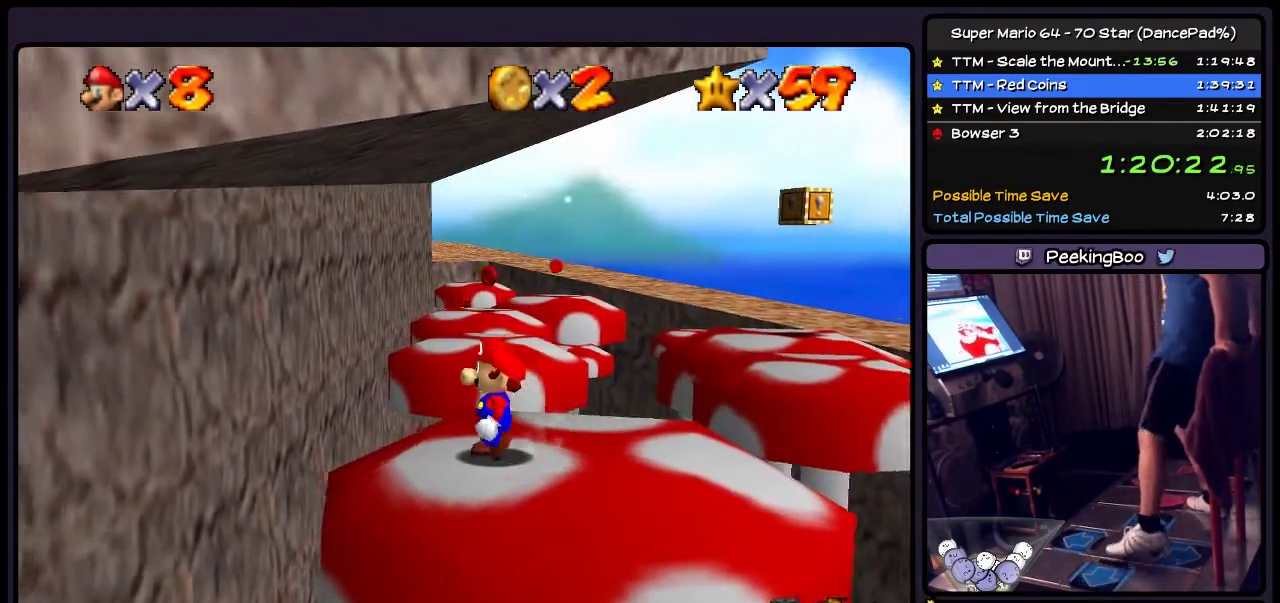
Gameplay with a controller (Nintendo layout); each line is a JSON object with the inputs held at the frame after it. "events" lists button and stick changes between this image and that frame as [ms after this image, input, new state], when the widget could be followed in between. Not read: L3 R3.
{"buttons": [], "events": []}
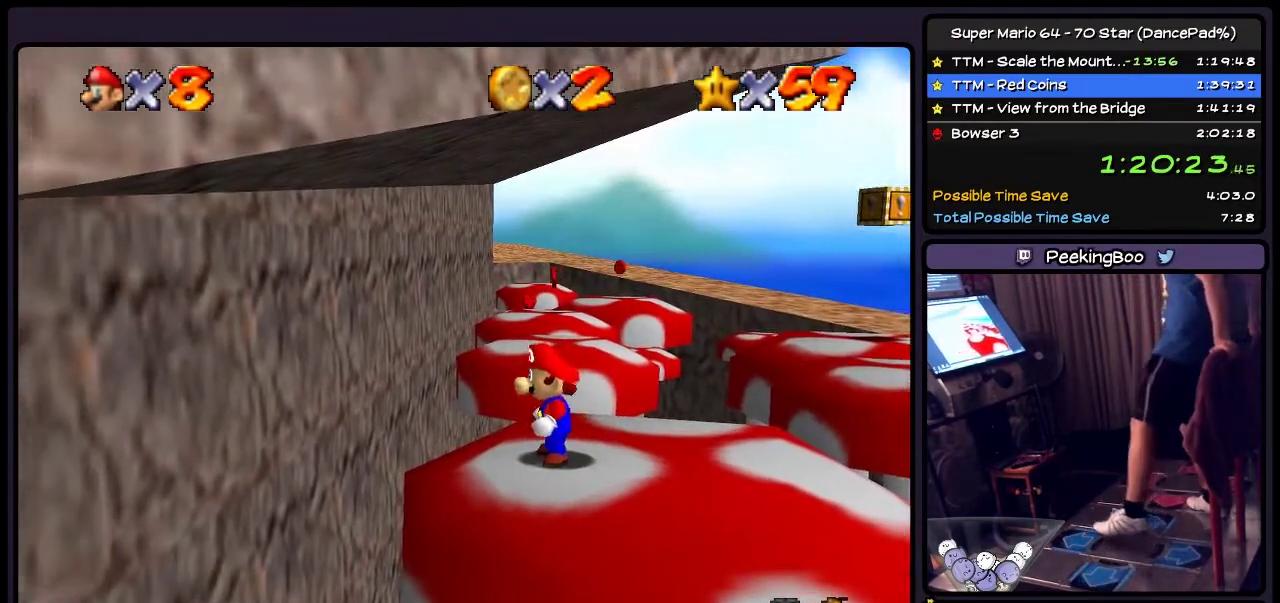
{"buttons": ["DPAD_UP"], "events": [[167, "DPAD_UP", "down"]]}
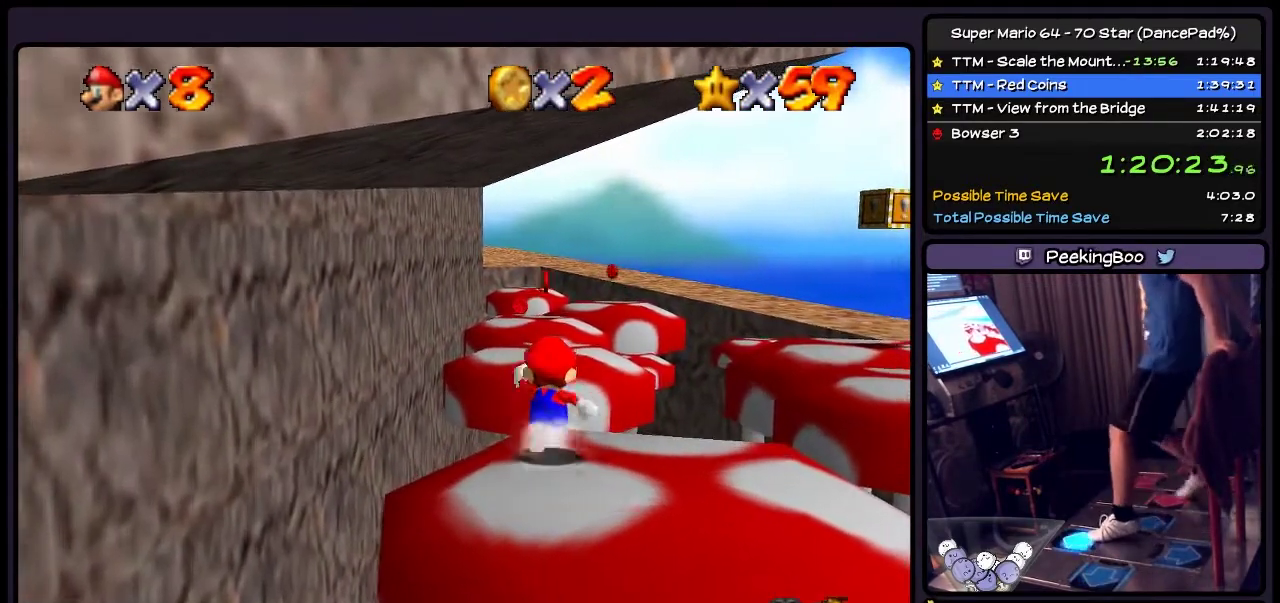
{"buttons": ["Z", "DPAD_UP"], "events": [[34, "Z", "down"], [234, "A", "down"], [401, "A", "up"]]}
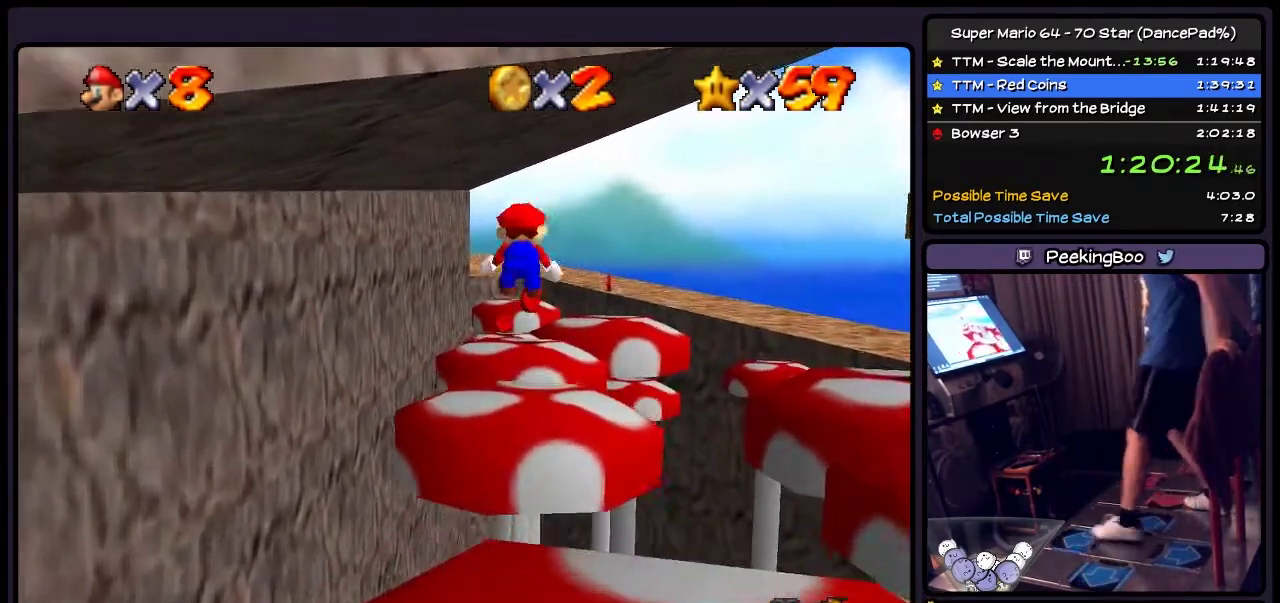
{"buttons": ["DPAD_DOWN"], "events": [[33, "Z", "up"], [200, "DPAD_UP", "up"], [300, "DPAD_DOWN", "down"]]}
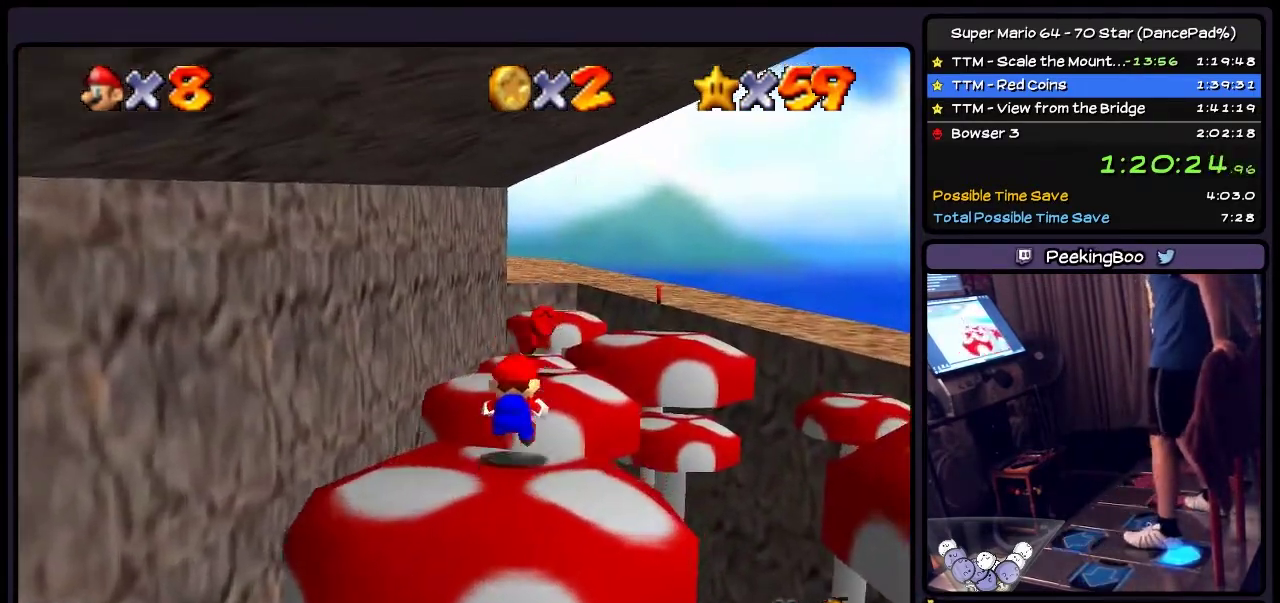
{"buttons": ["DPAD_DOWN"], "events": [[234, "A", "down"], [467, "A", "up"]]}
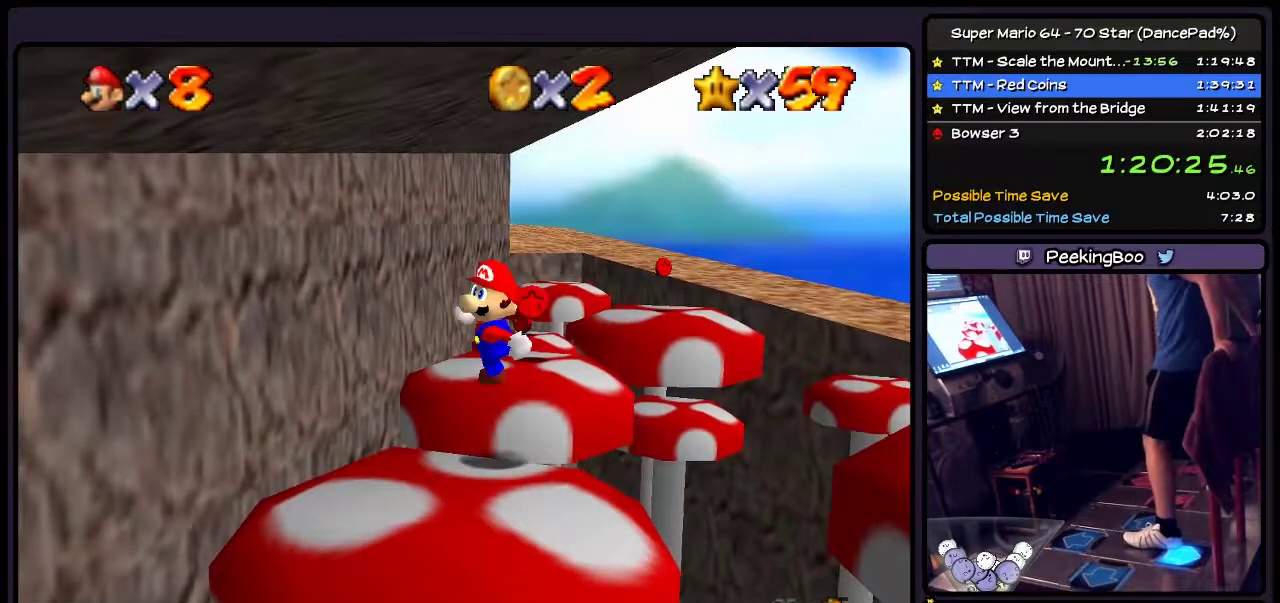
{"buttons": [], "events": [[100, "A", "down"], [300, "A", "up"], [400, "DPAD_DOWN", "up"]]}
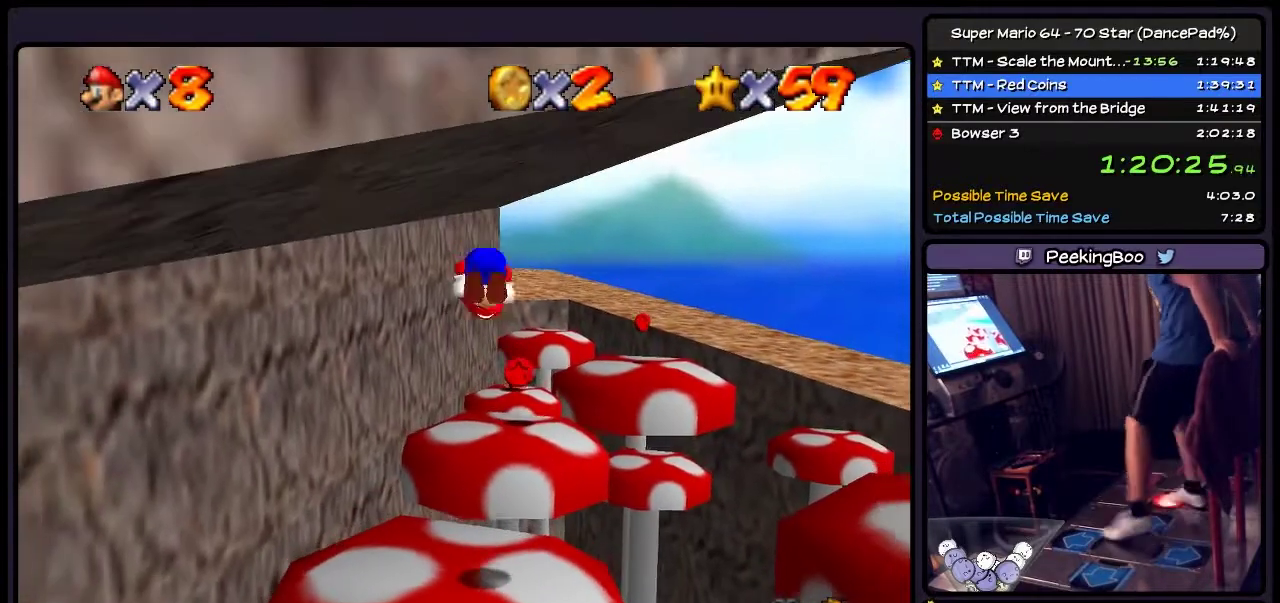
{"buttons": ["DPAD_UP"], "events": [[34, "Z", "down"], [234, "DPAD_UP", "down"], [401, "Z", "up"]]}
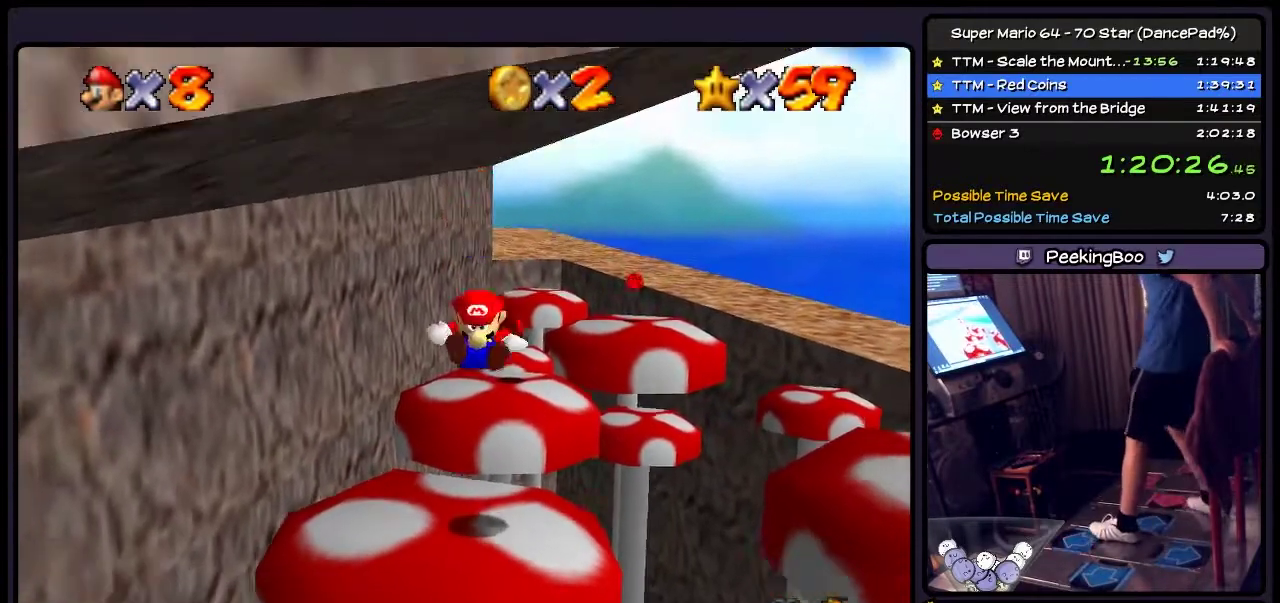
{"buttons": [], "events": [[33, "DPAD_UP", "up"]]}
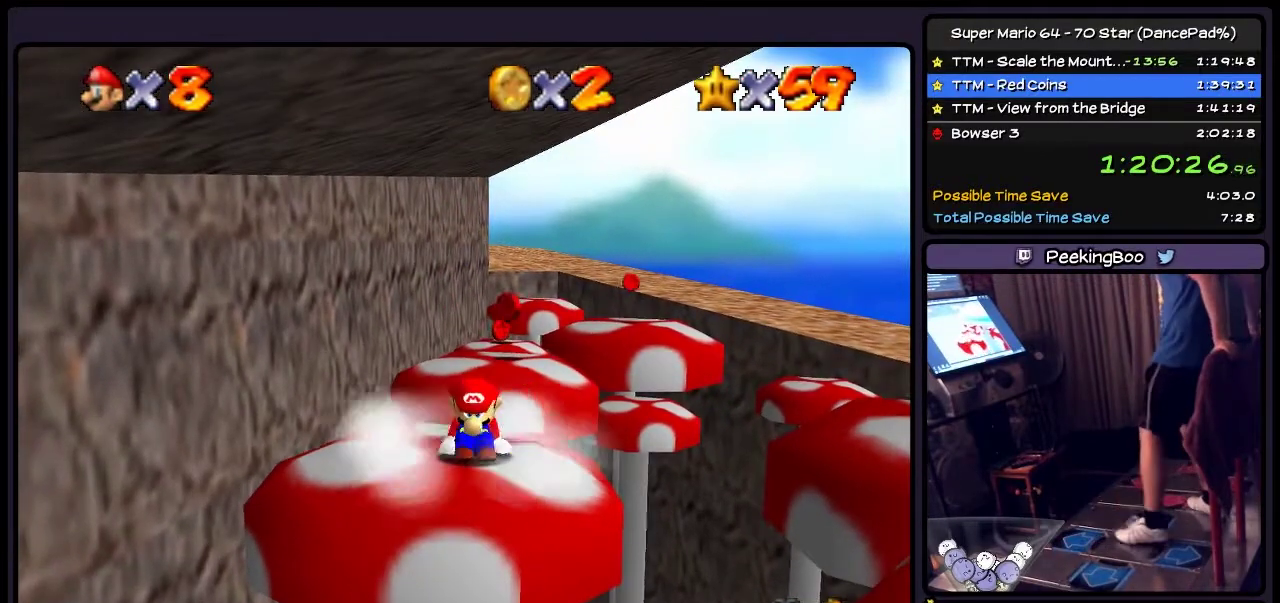
{"buttons": [], "events": []}
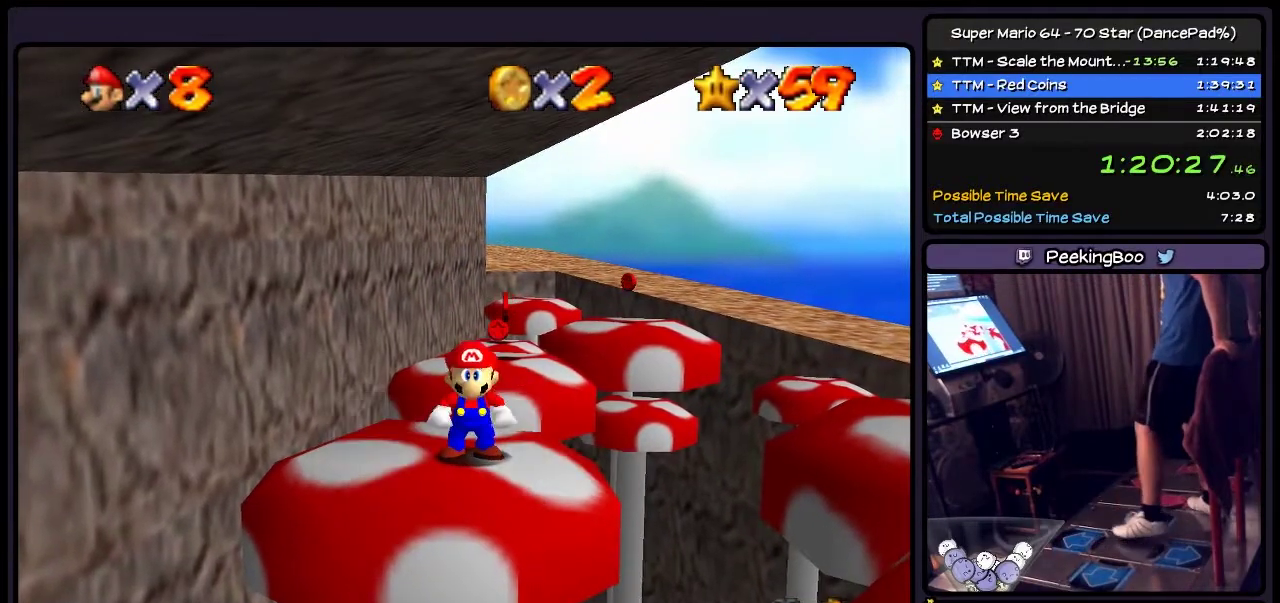
{"buttons": ["DPAD_UP"], "events": [[300, "DPAD_UP", "down"]]}
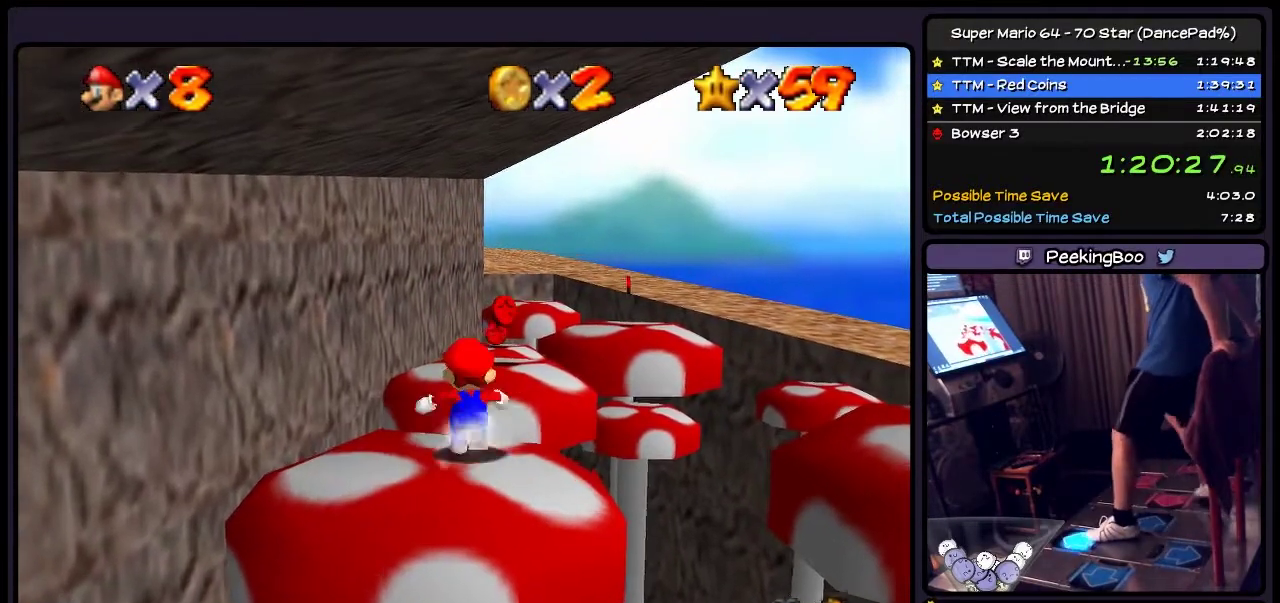
{"buttons": ["A", "DPAD_UP"], "events": [[134, "A", "down"]]}
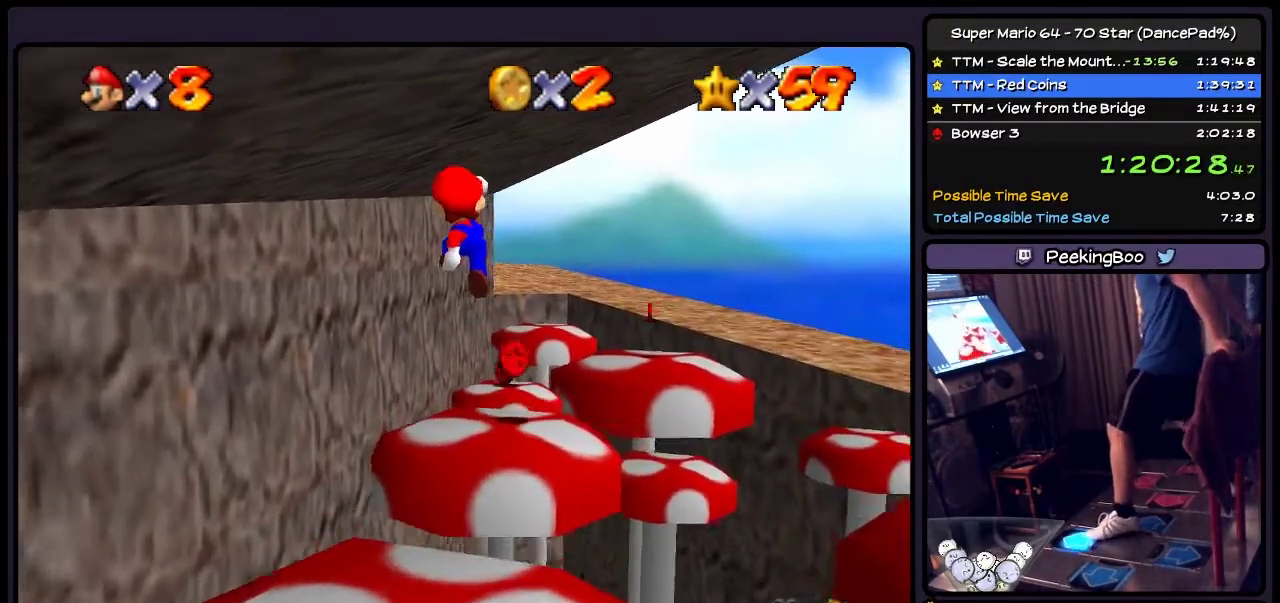
{"buttons": ["Z", "DPAD_UP"], "events": [[267, "A", "up"], [400, "Z", "down"]]}
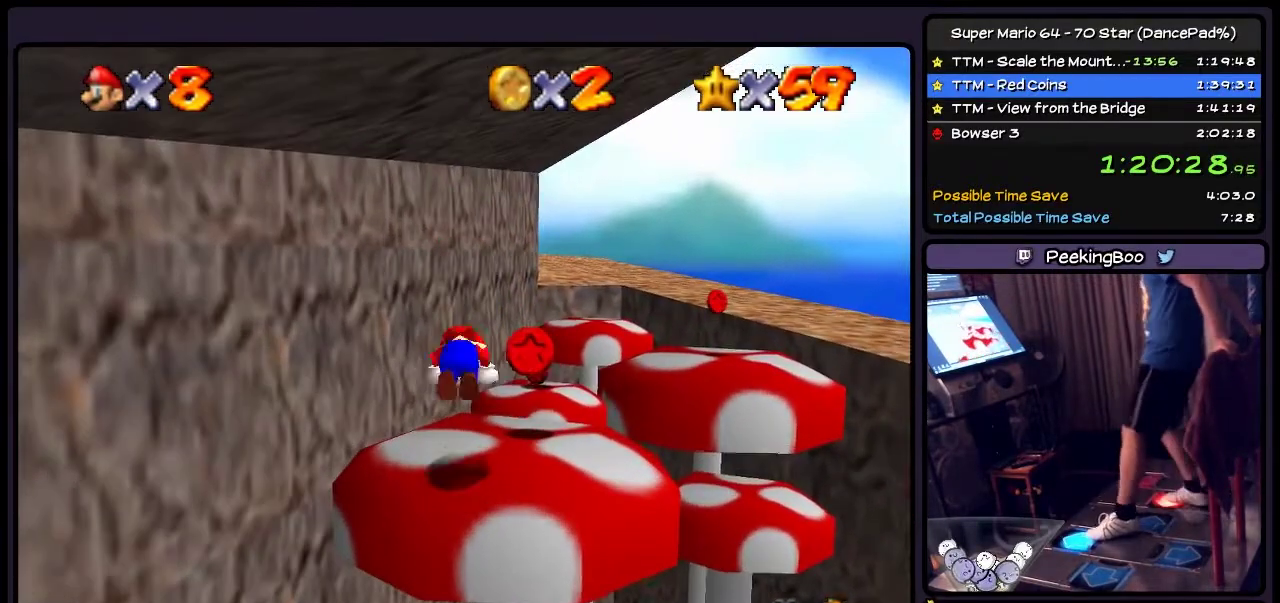
{"buttons": [], "events": [[200, "DPAD_UP", "up"], [367, "Z", "up"]]}
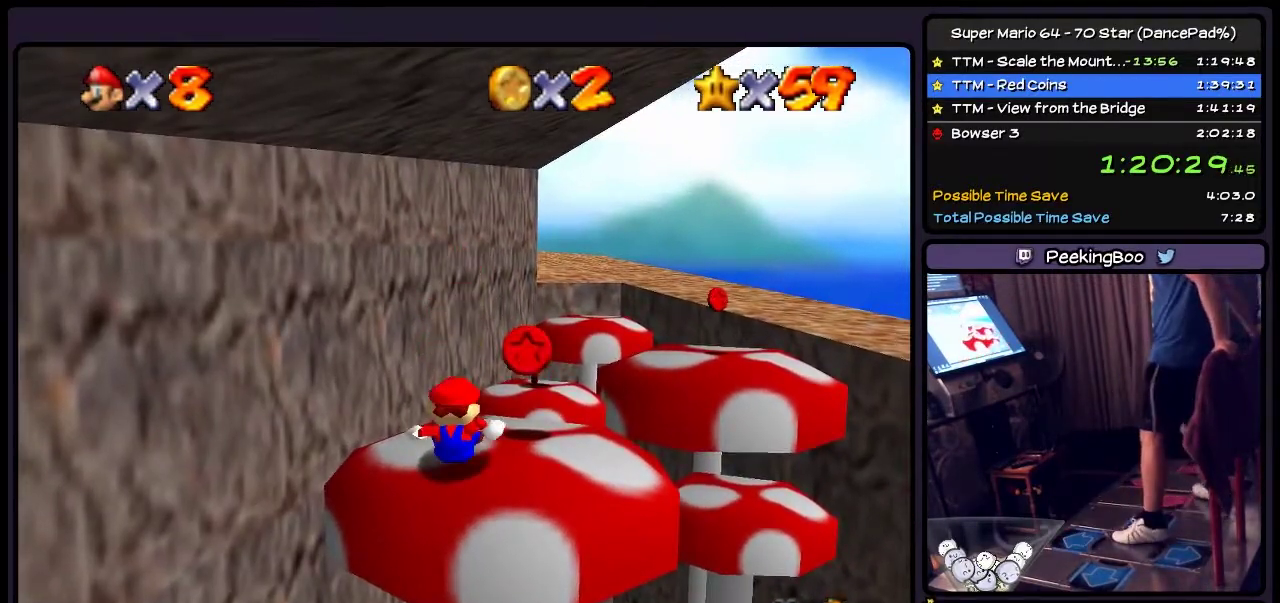
{"buttons": [], "events": []}
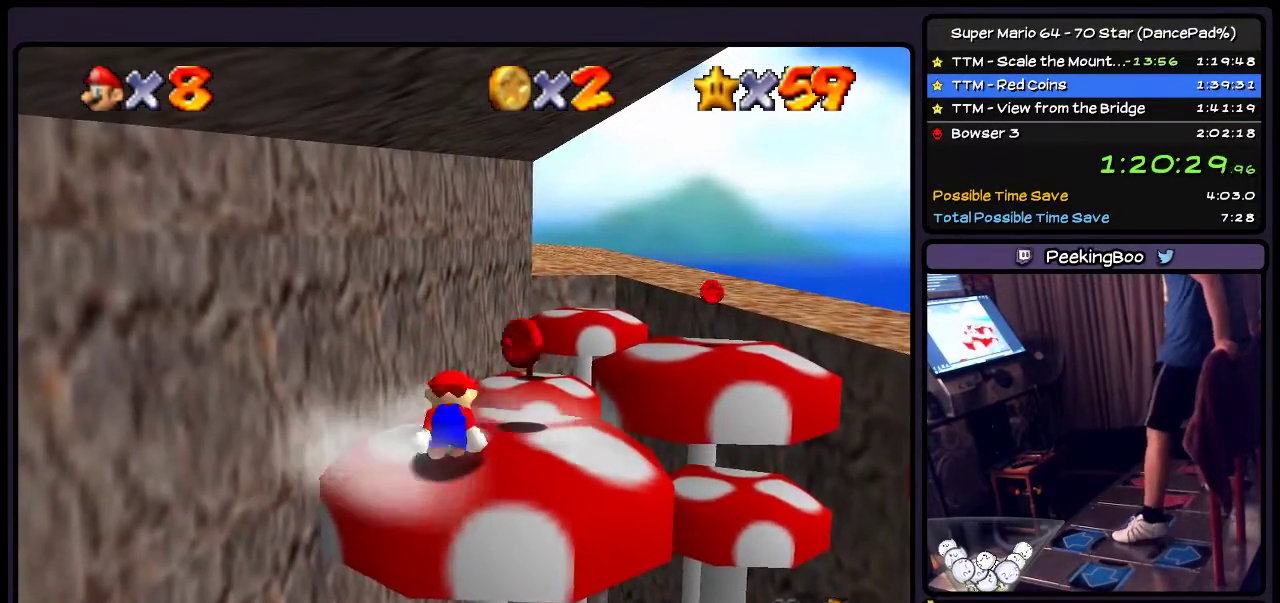
{"buttons": ["A", "DPAD_RIGHT"], "events": [[134, "A", "down"], [367, "DPAD_RIGHT", "down"]]}
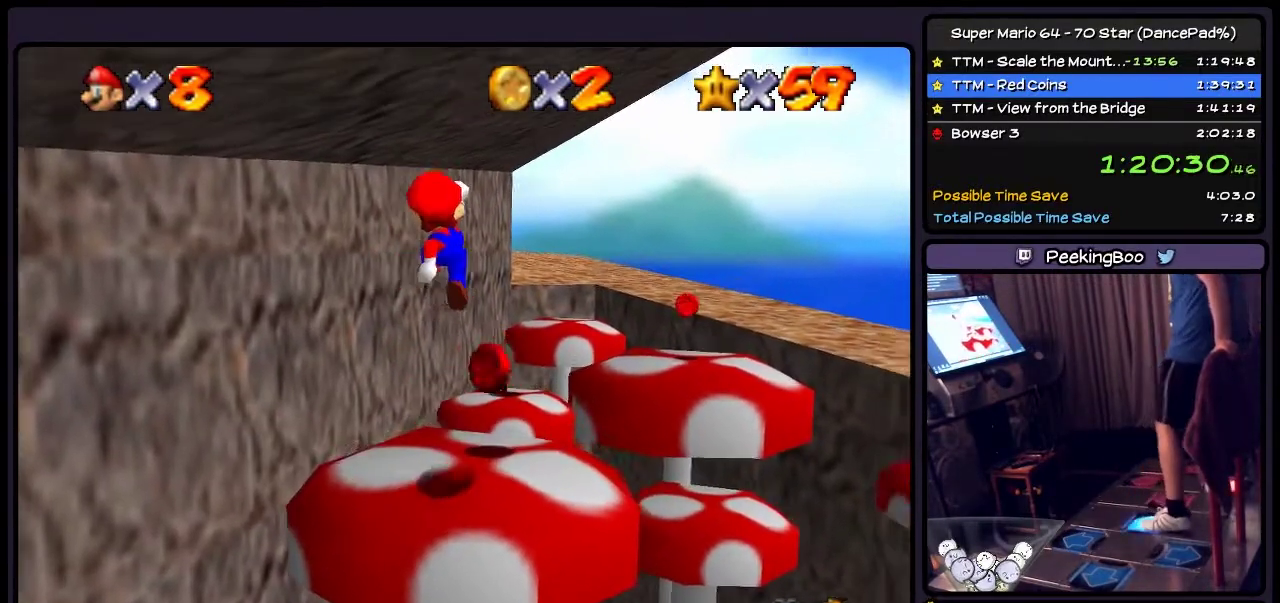
{"buttons": [], "events": [[133, "A", "up"], [367, "DPAD_RIGHT", "up"]]}
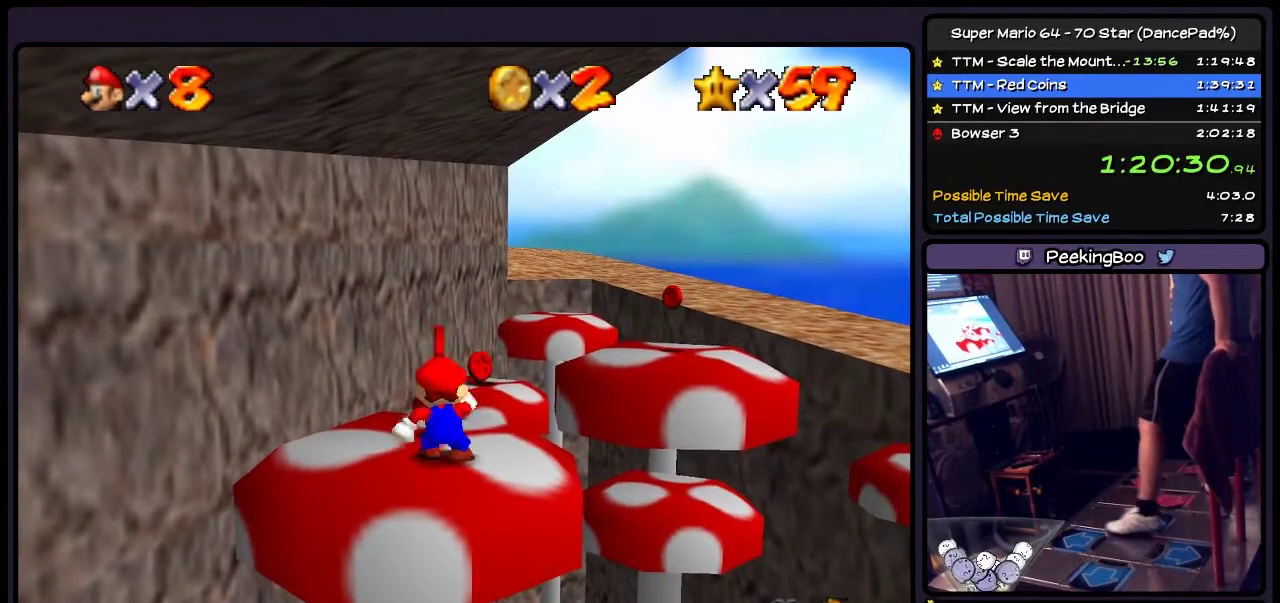
{"buttons": ["DPAD_UP"], "events": [[234, "DPAD_UP", "down"]]}
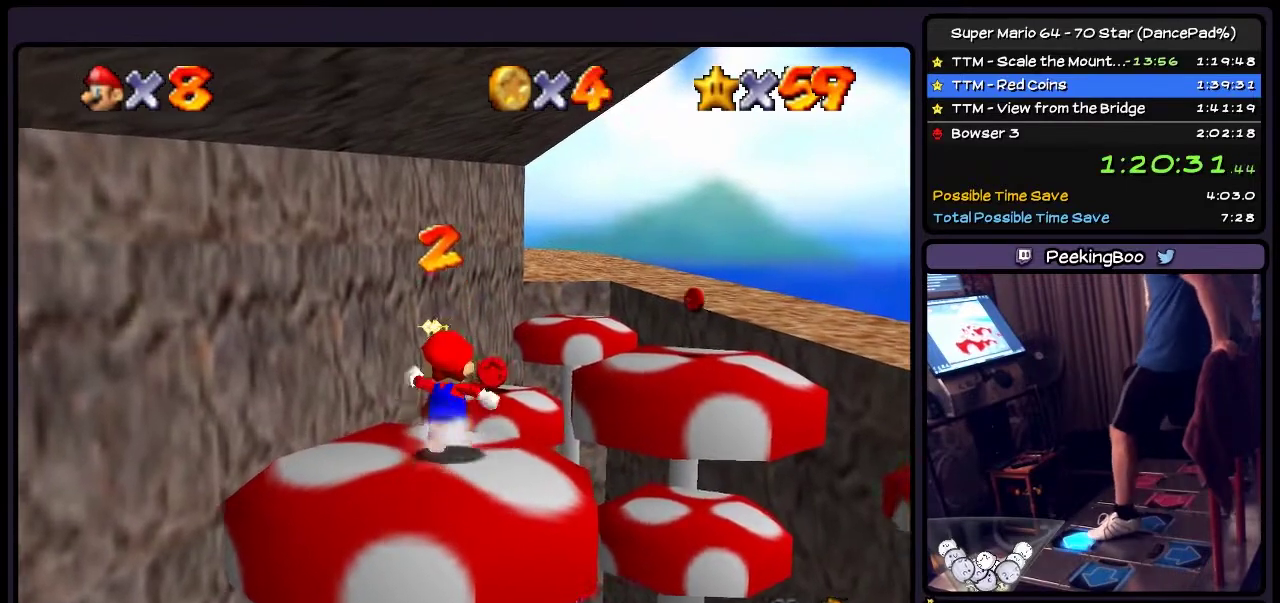
{"buttons": ["A", "DPAD_UP"], "events": [[233, "A", "down"]]}
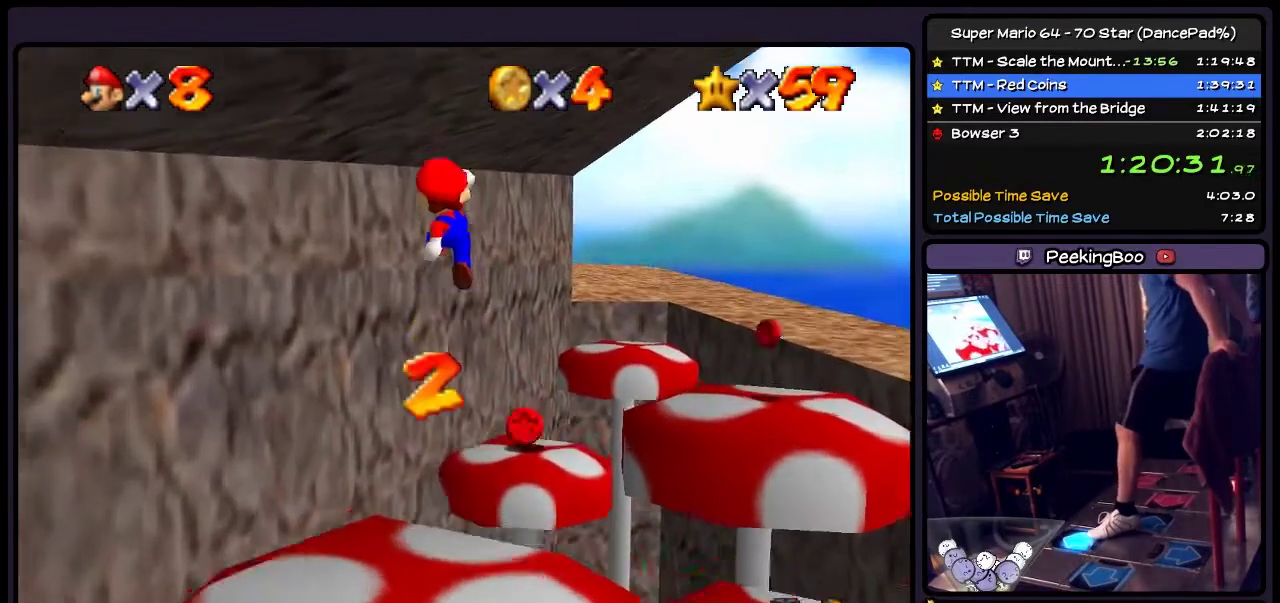
{"buttons": ["DPAD_RIGHT"], "events": [[167, "DPAD_RIGHT", "down"], [467, "DPAD_UP", "up"], [501, "A", "up"]]}
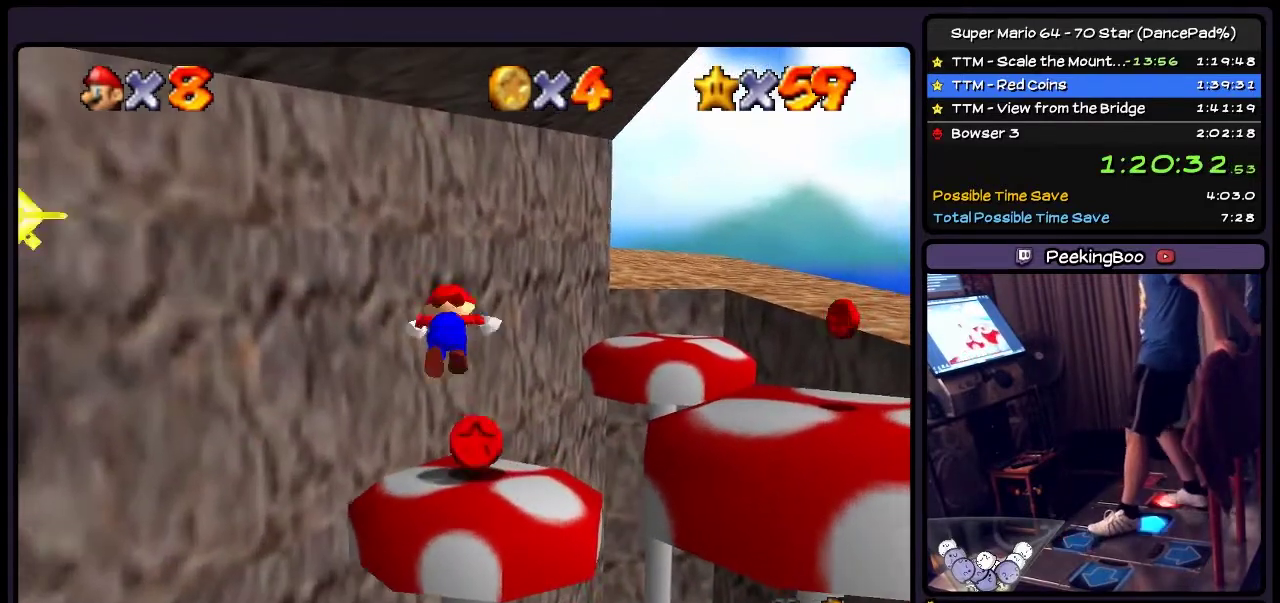
{"buttons": [], "events": [[66, "Z", "down"], [333, "DPAD_RIGHT", "up"], [500, "Z", "up"]]}
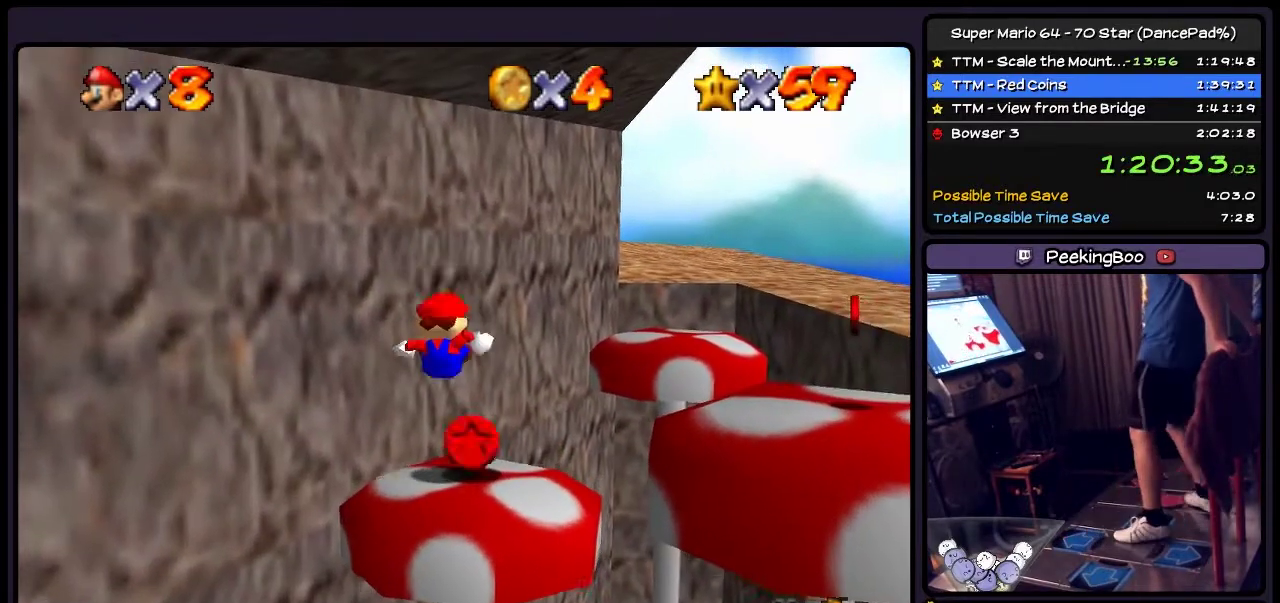
{"buttons": [], "events": []}
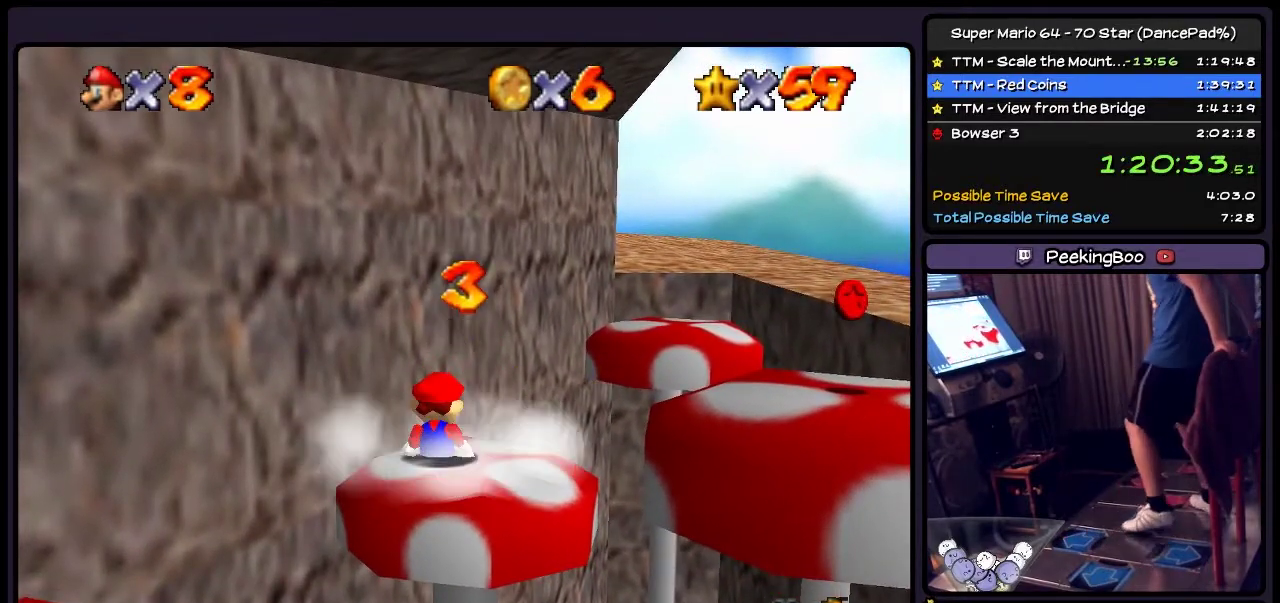
{"buttons": [], "events": []}
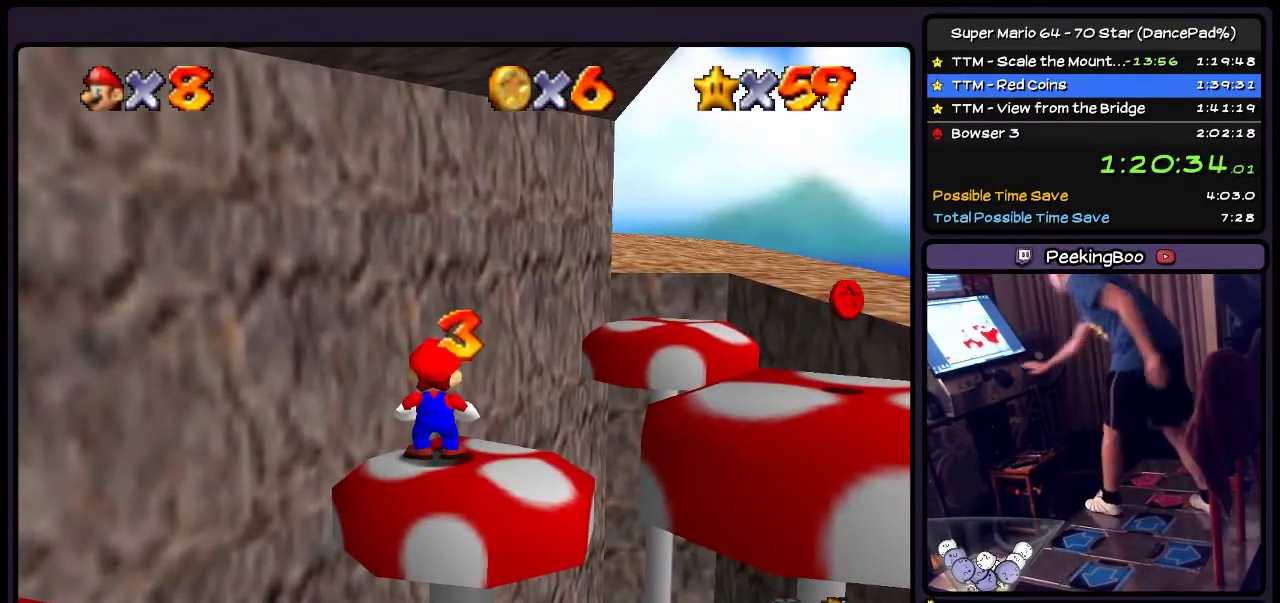
{"buttons": [], "events": [[167, "C_LEFT", "down"], [267, "C_LEFT", "up"]]}
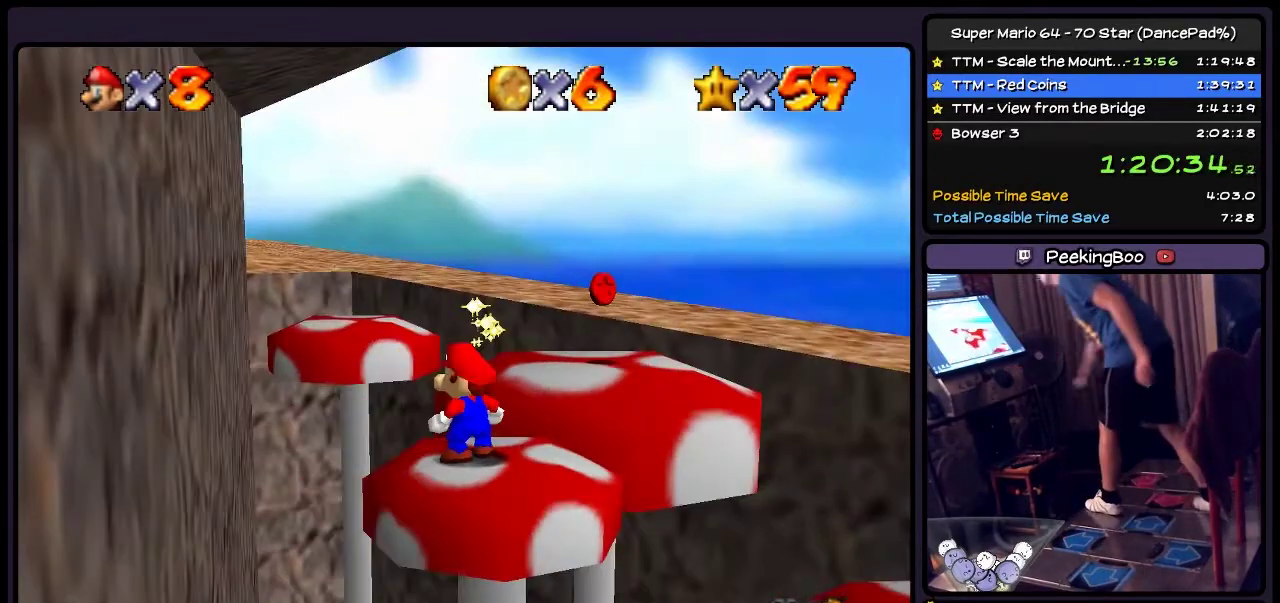
{"buttons": [], "events": []}
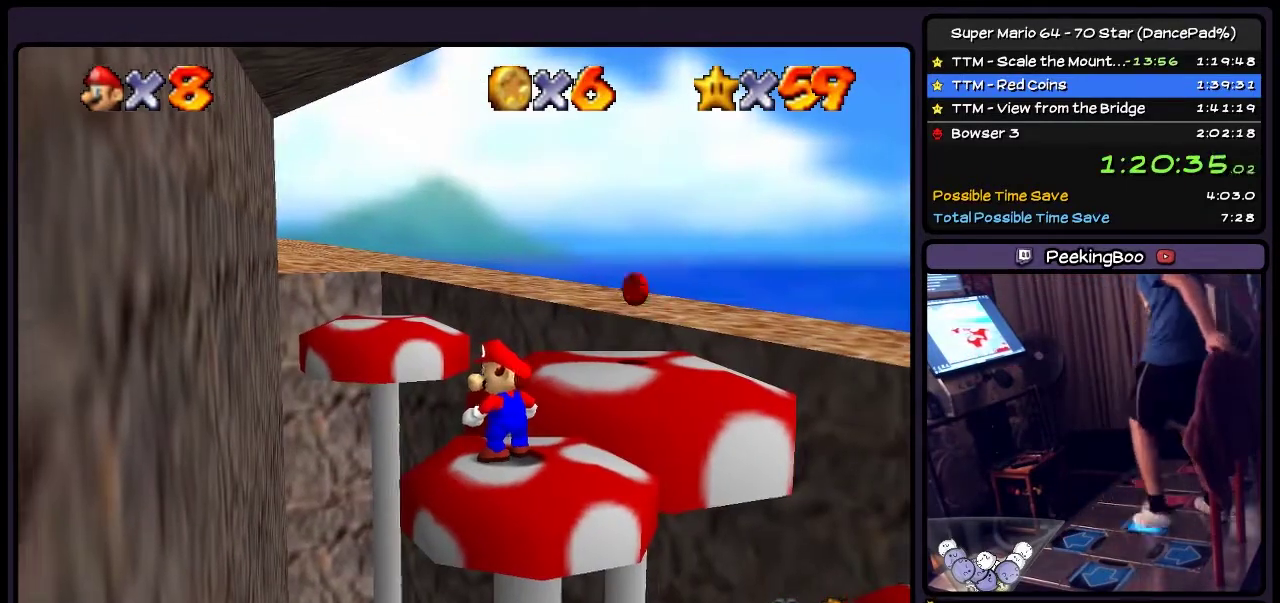
{"buttons": [], "events": [[67, "DPAD_RIGHT", "down"], [334, "DPAD_RIGHT", "up"]]}
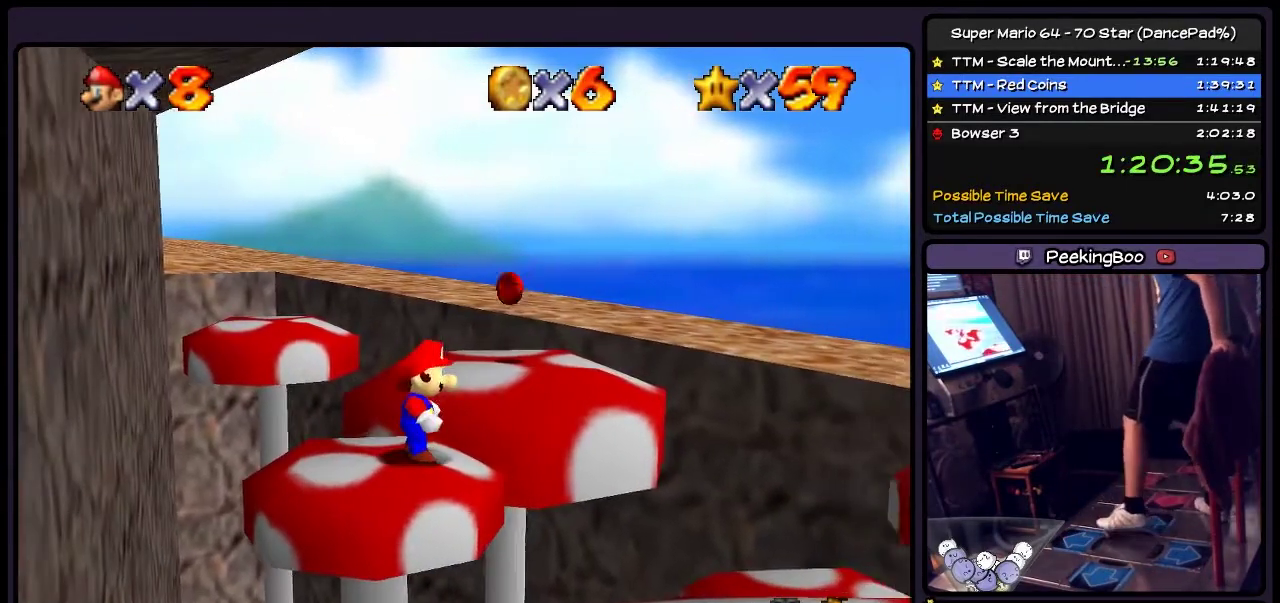
{"buttons": ["A", "DPAD_UP"], "events": [[267, "DPAD_UP", "down"], [467, "A", "down"]]}
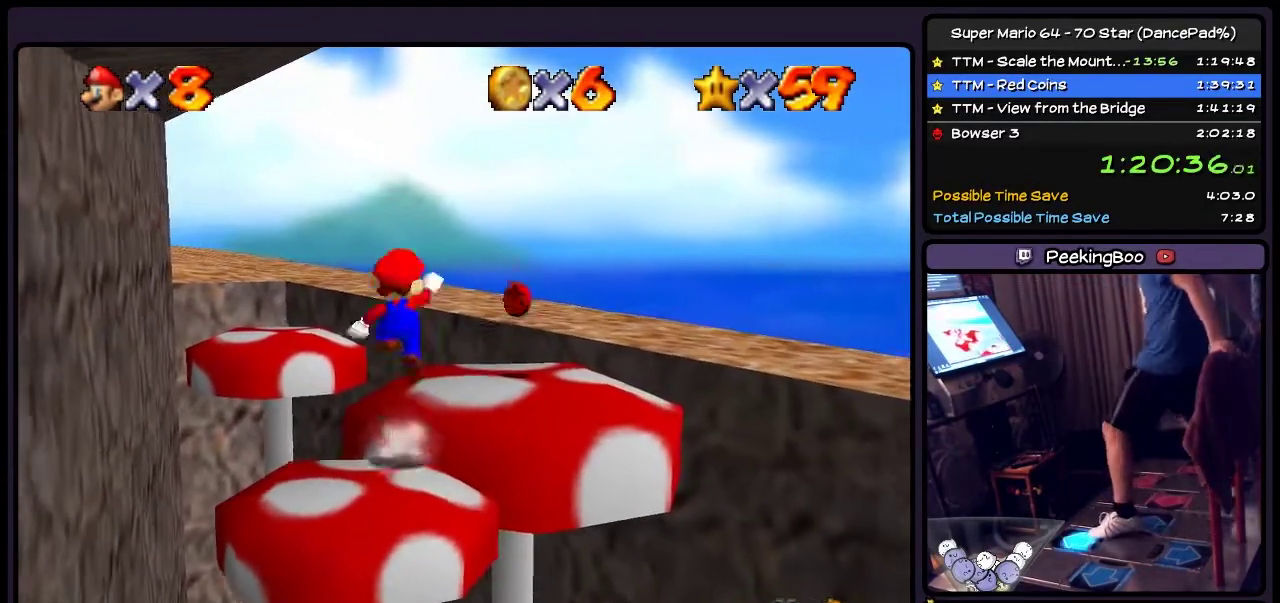
{"buttons": ["A"], "events": [[467, "DPAD_UP", "up"]]}
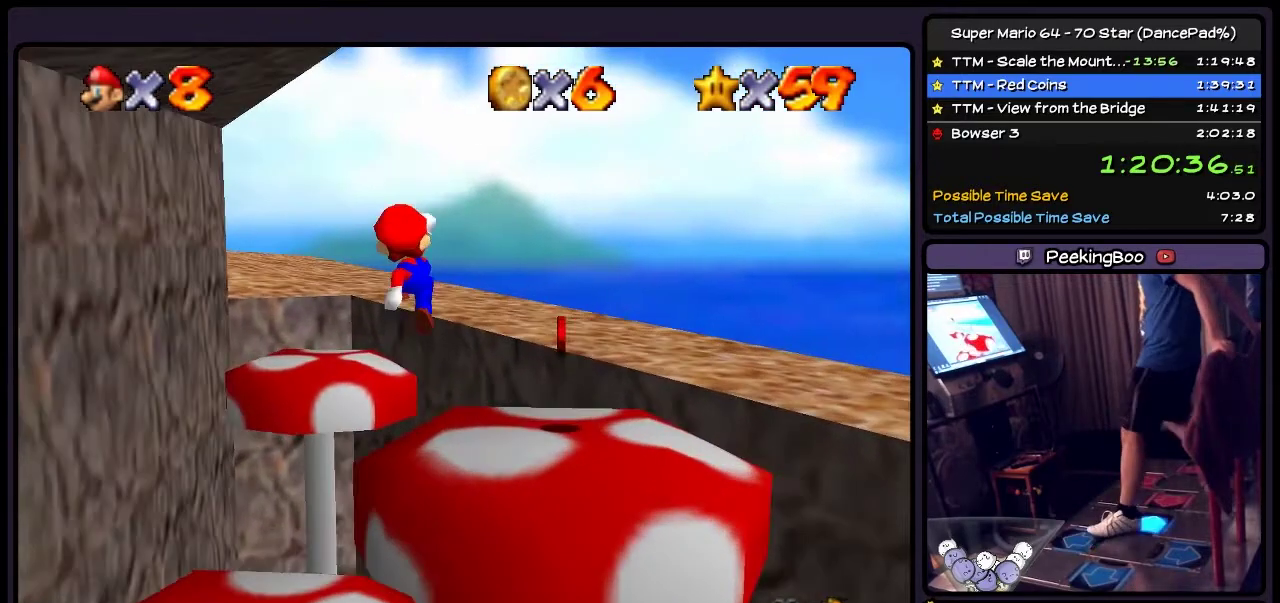
{"buttons": ["Z", "DPAD_RIGHT"], "events": [[100, "DPAD_RIGHT", "down"], [300, "A", "up"], [300, "Z", "down"]]}